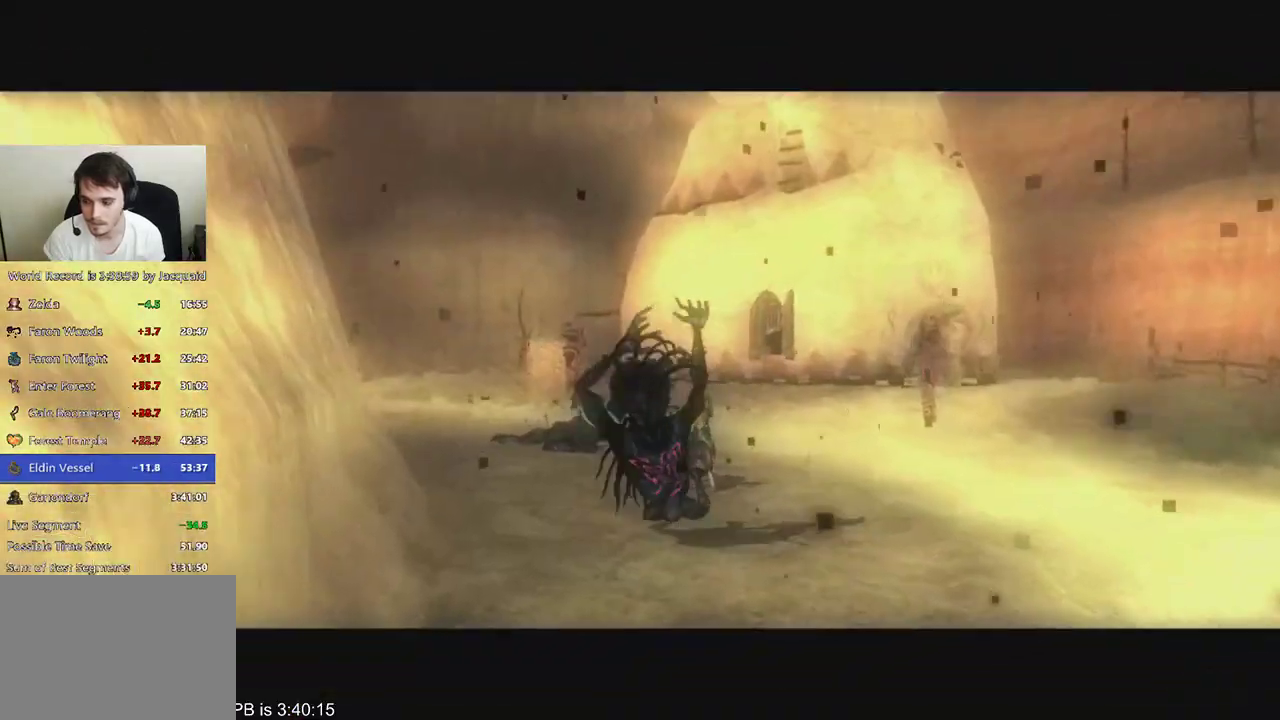
Gameplay with a controller (Xbox layout); each line is a JSON object with the inputs held at the frame after it. "events" lists button and stick changes between this image and that frame as [ms after this image, input, new state], when the widget could be followed in between. Not read: L3 R3.
{"buttons": [], "left_stick": "center", "right_stick": "center", "events": []}
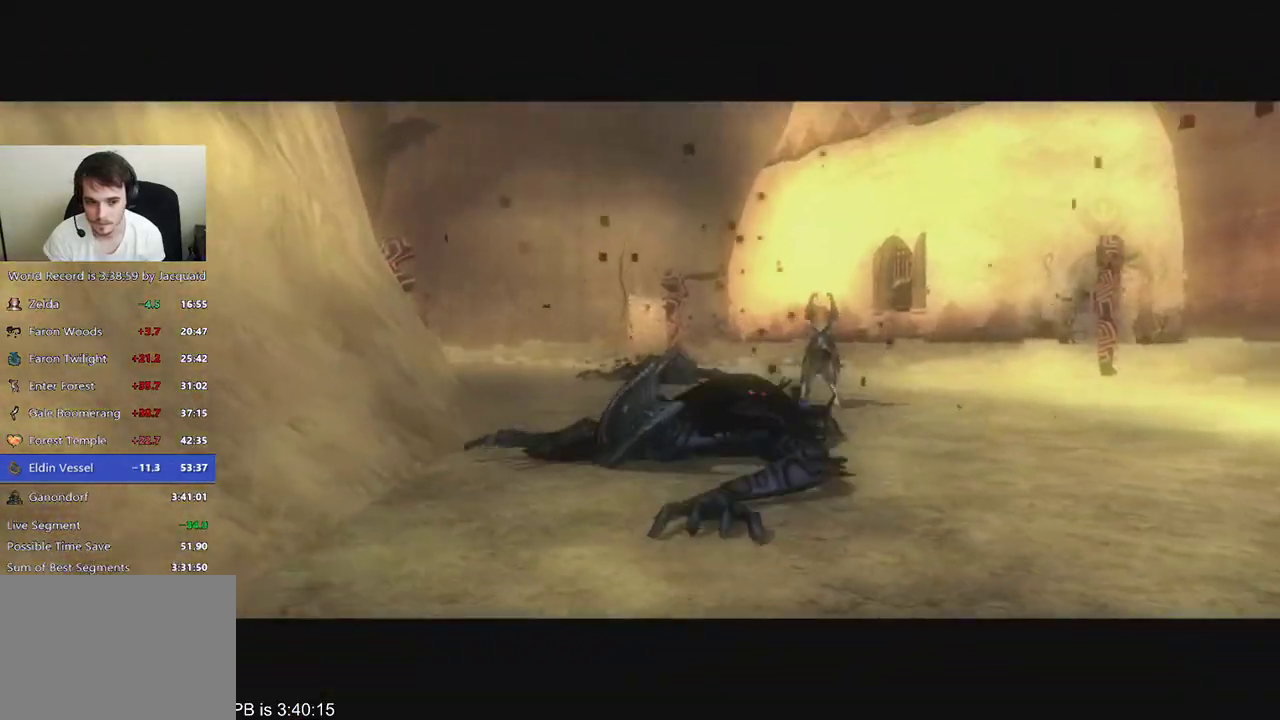
{"buttons": [], "left_stick": "center", "right_stick": "center", "events": []}
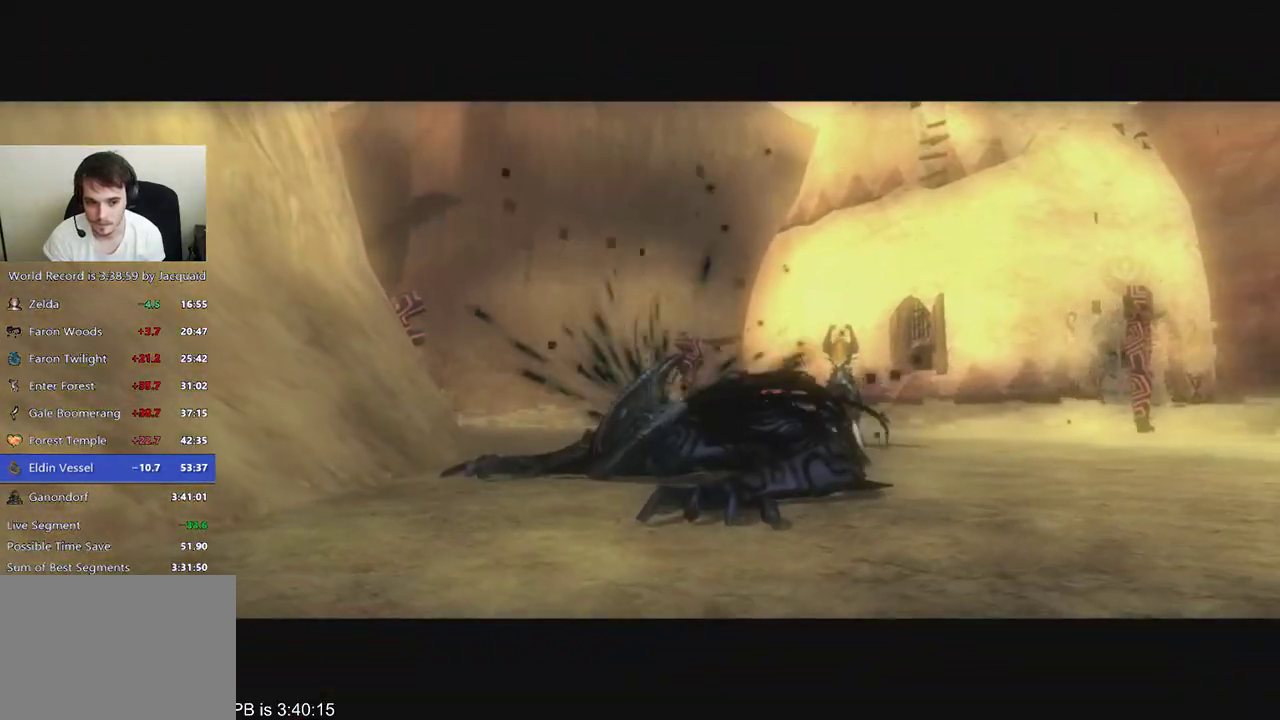
{"buttons": [], "left_stick": "center", "right_stick": "center", "events": []}
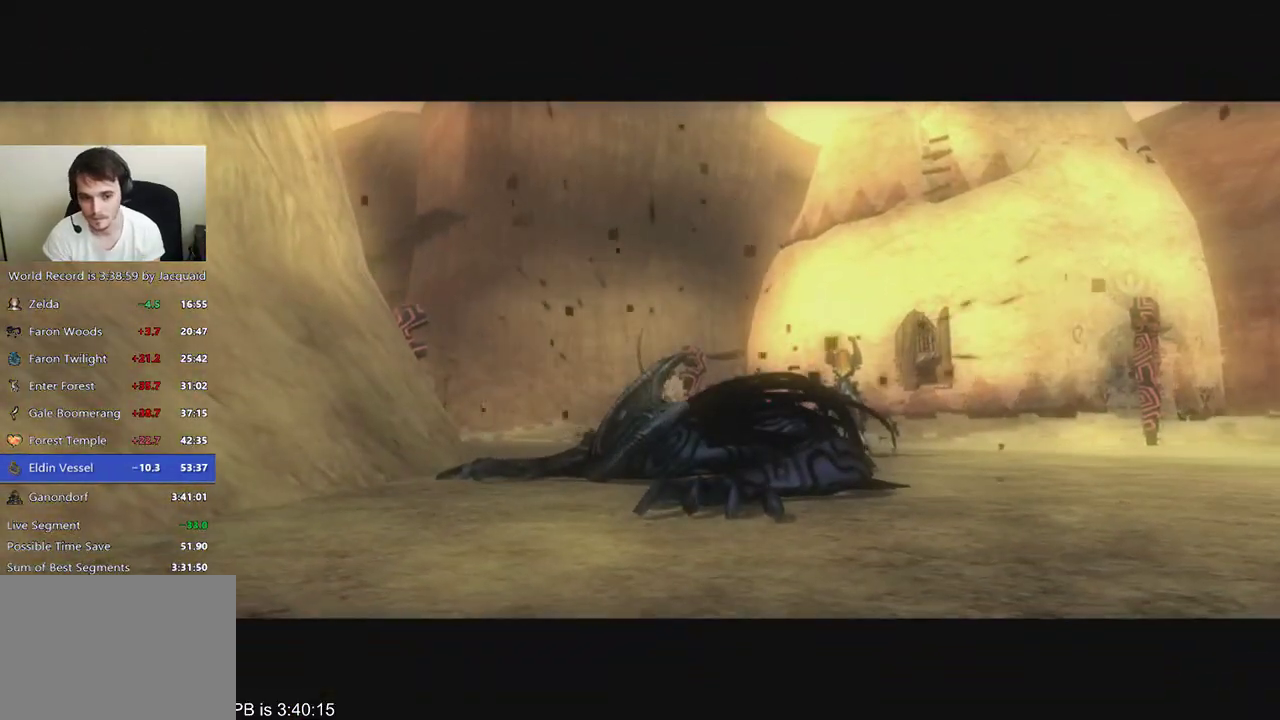
{"buttons": ["START"], "left_stick": "center", "right_stick": "center", "events": [[433, "START", "down"]]}
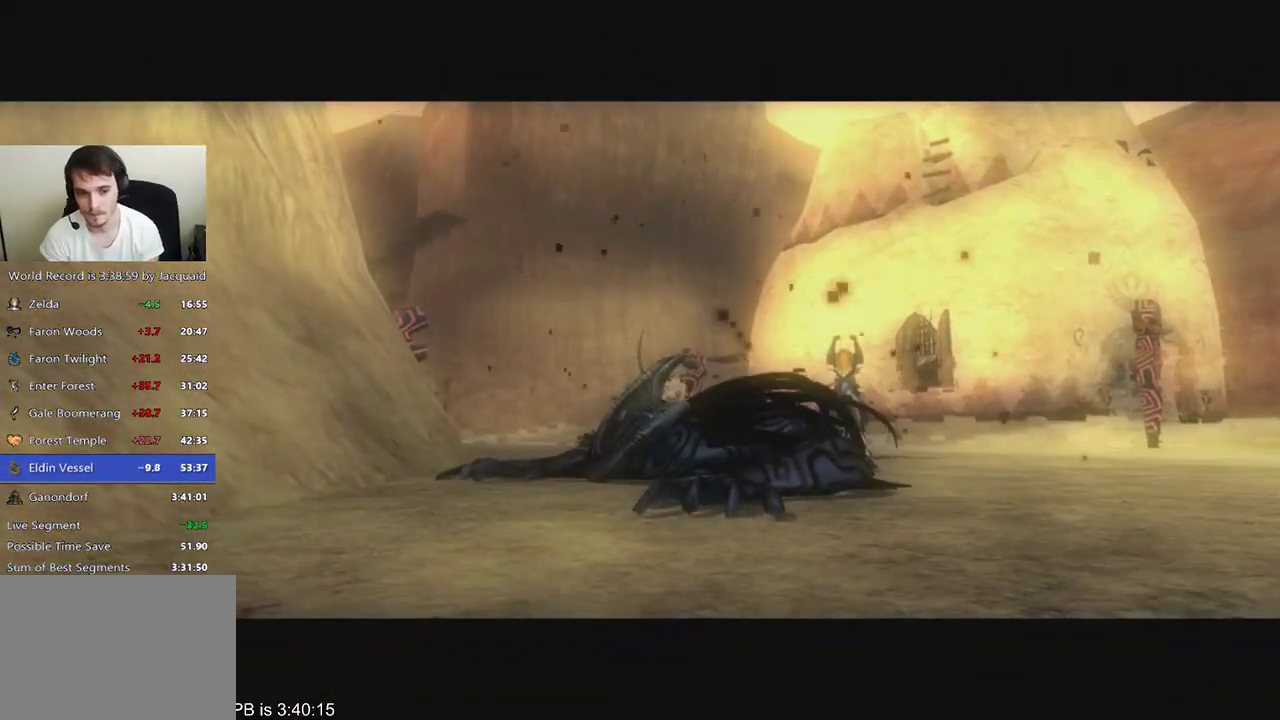
{"buttons": [], "left_stick": "center", "right_stick": "center", "events": [[33, "START", "up"], [133, "START", "down"], [200, "START", "up"], [267, "START", "down"], [367, "START", "up"], [400, "START", "down"], [433, "START", "up"]]}
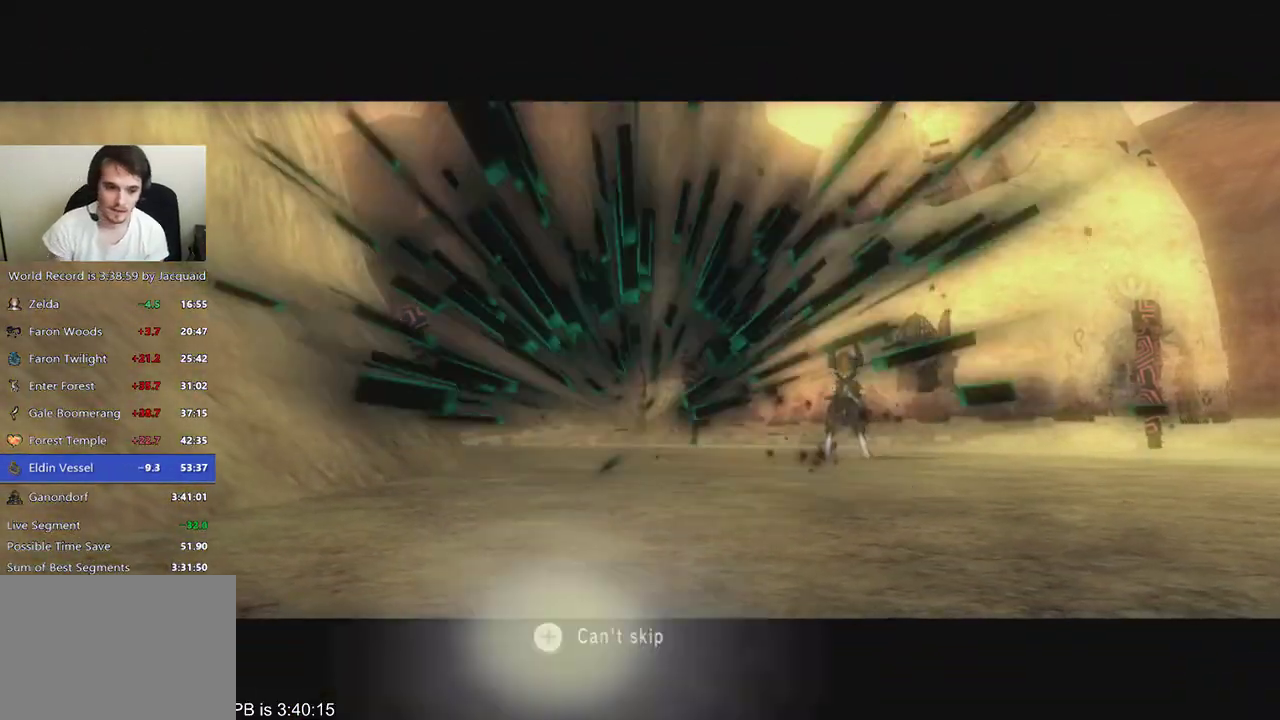
{"buttons": [], "left_stick": "center", "right_stick": "center", "events": [[33, "START", "down"], [133, "START", "up"], [167, "START", "down"], [267, "START", "up"], [333, "START", "down"], [400, "START", "up"]]}
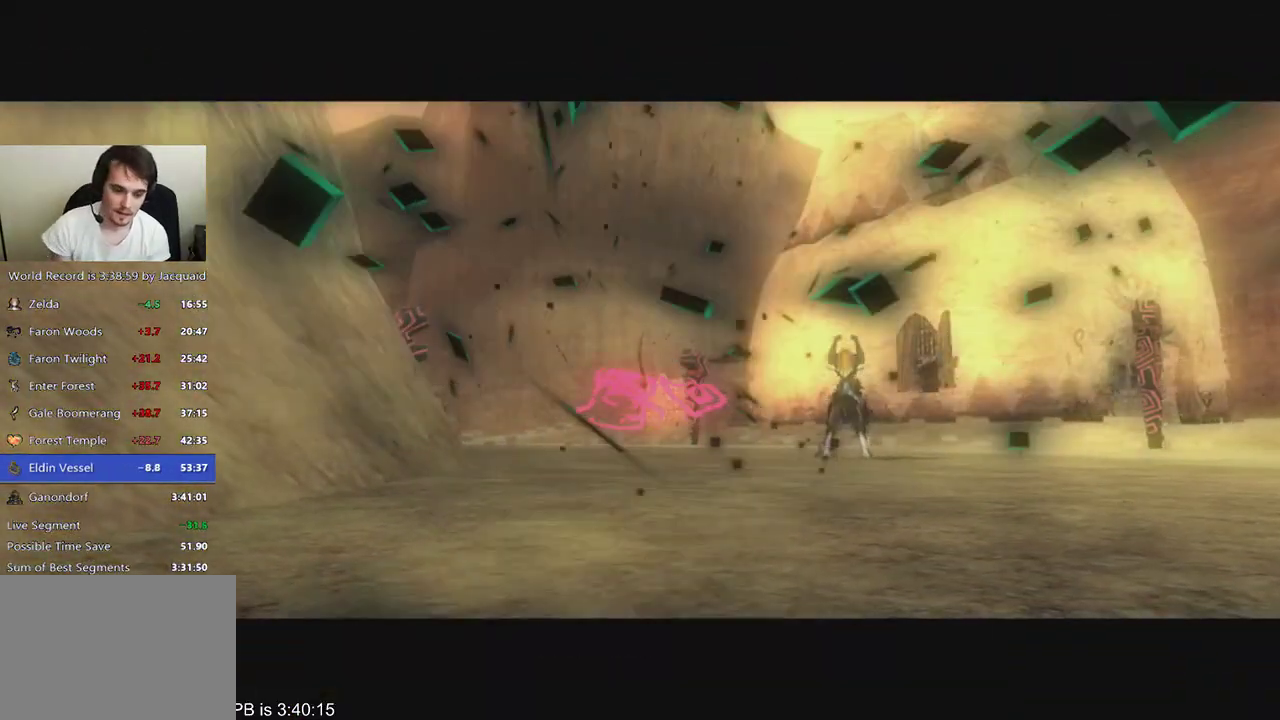
{"buttons": [], "left_stick": "center", "right_stick": "center", "events": []}
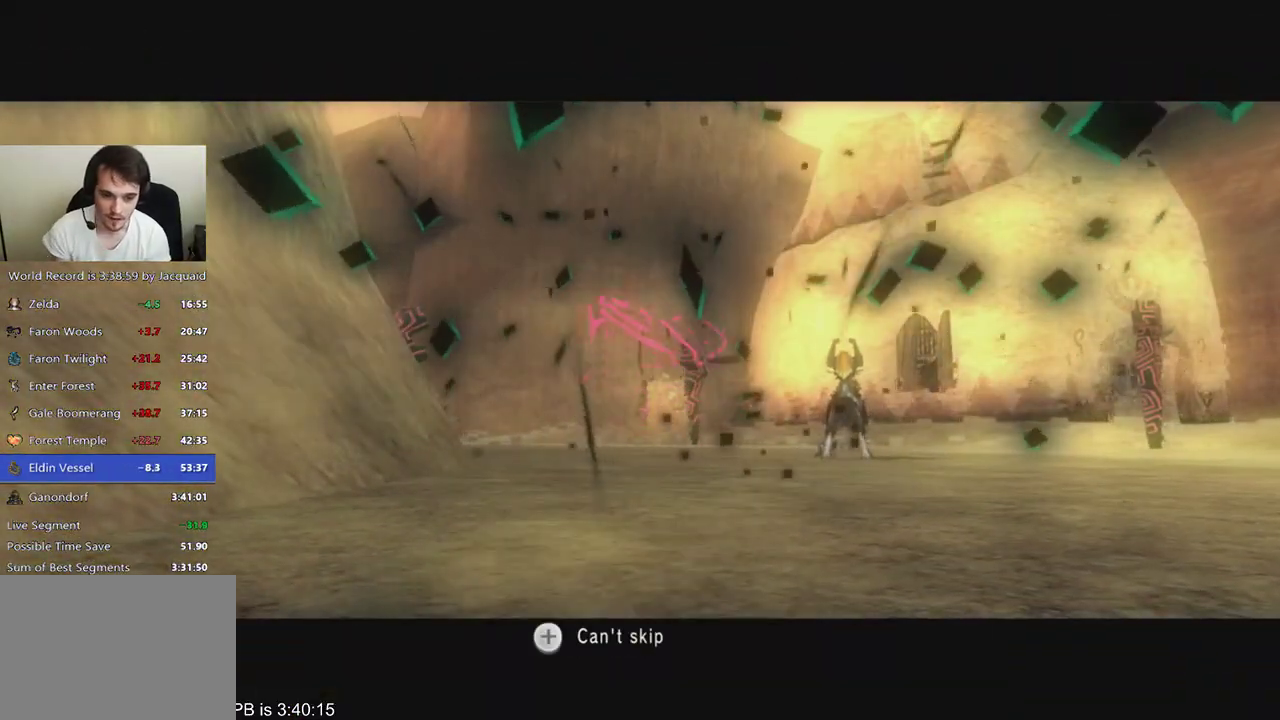
{"buttons": ["START"], "left_stick": "center", "right_stick": "center", "events": [[33, "START", "down"], [100, "START", "up"], [167, "START", "down"], [200, "START", "up"], [300, "START", "down"]]}
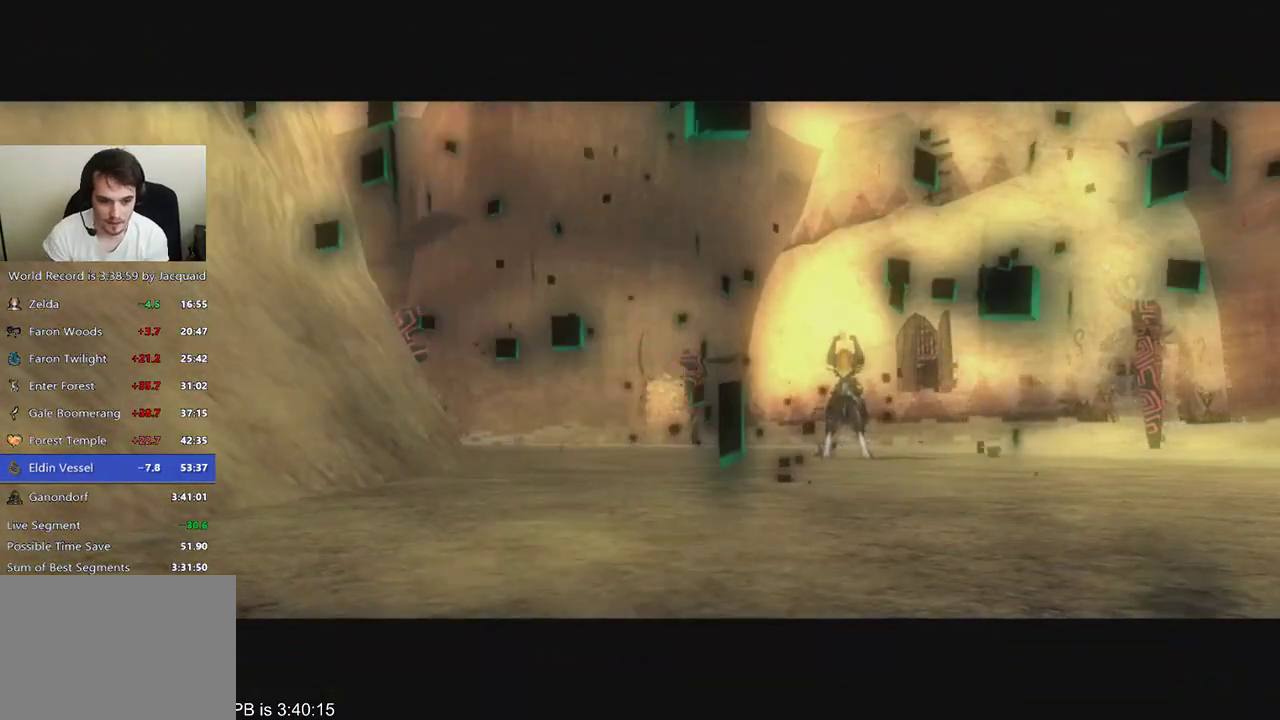
{"buttons": [], "left_stick": "center", "right_stick": "center", "events": [[167, "START", "up"], [267, "START", "down"], [300, "START", "up"], [400, "START", "down"], [500, "START", "up"]]}
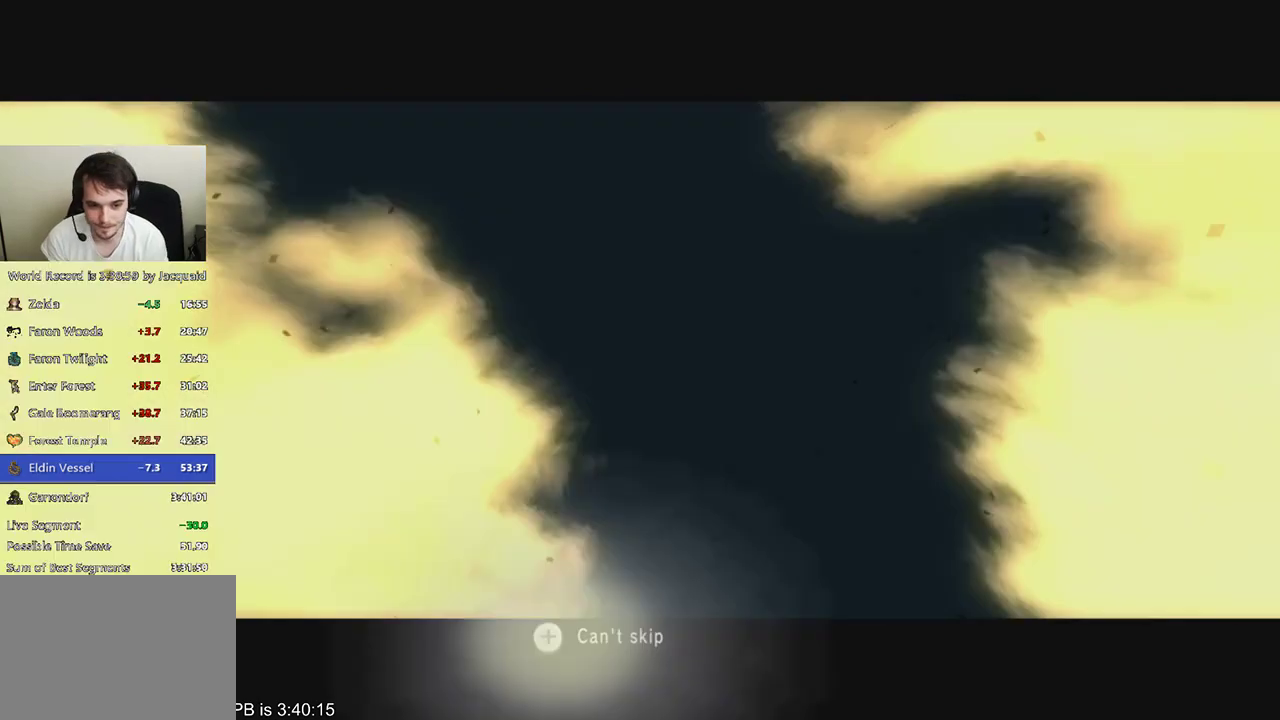
{"buttons": ["START"], "left_stick": "center", "right_stick": "center", "events": [[33, "START", "down"], [67, "START", "up"], [167, "START", "down"], [200, "START", "up"], [267, "START", "down"], [467, "START", "up"], [500, "START", "down"]]}
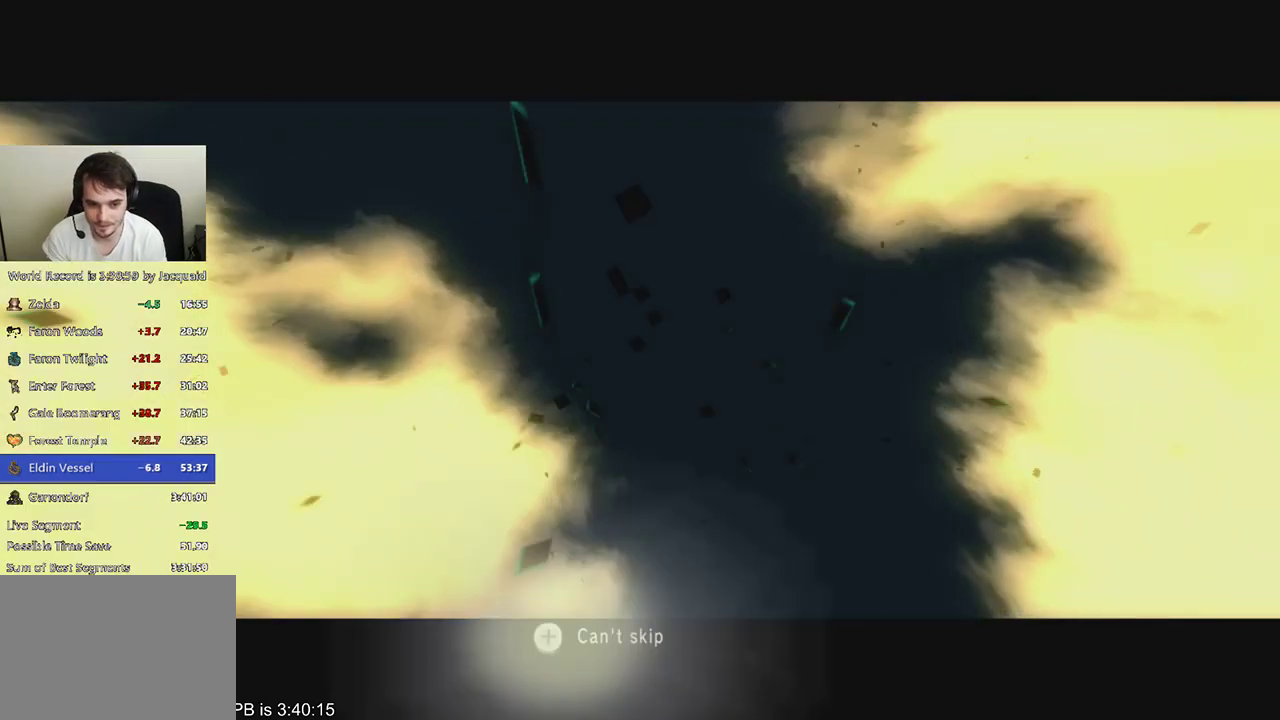
{"buttons": [], "left_stick": "center", "right_stick": "center", "events": [[33, "START", "up"], [133, "START", "down"], [167, "START", "up"], [233, "START", "down"], [300, "START", "up"], [333, "START", "down"], [467, "START", "up"]]}
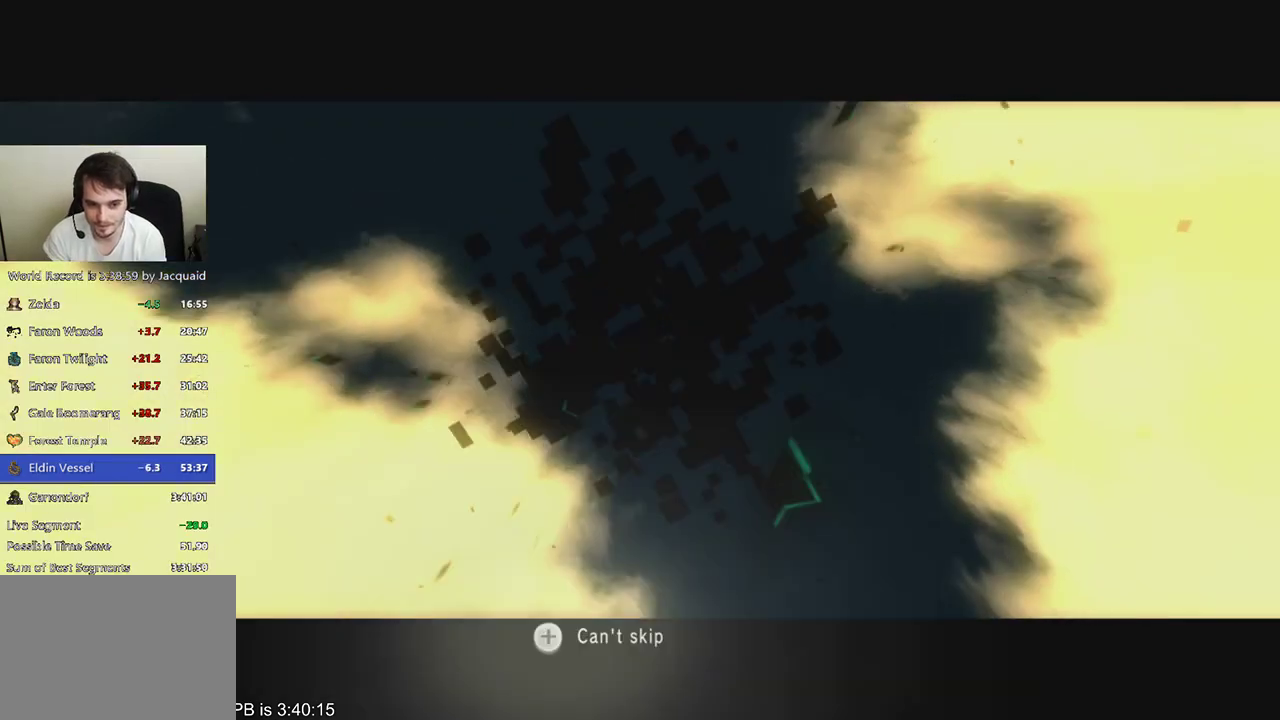
{"buttons": ["START"], "left_stick": "center", "right_stick": "center", "events": [[133, "START", "down"], [200, "START", "up"], [233, "START", "down"], [333, "START", "up"], [367, "START", "down"], [400, "START", "up"], [467, "START", "down"]]}
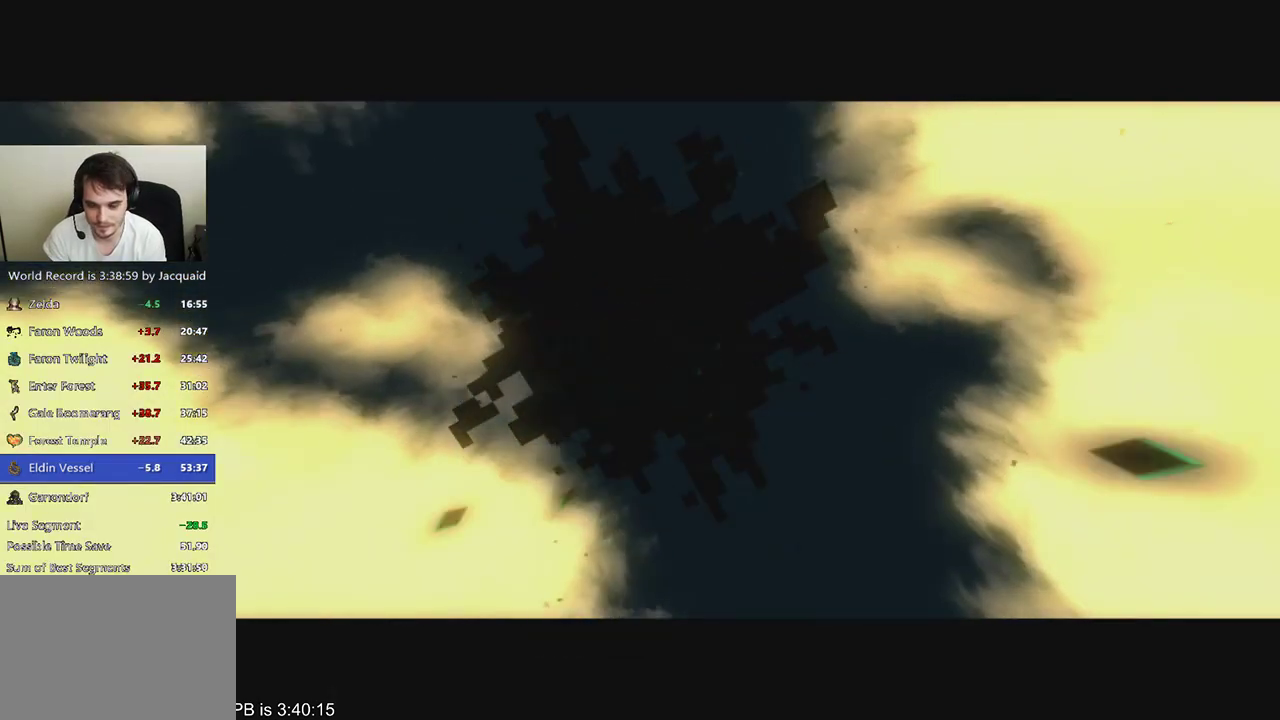
{"buttons": ["START"], "left_stick": "center", "right_stick": "center", "events": [[33, "START", "up"], [67, "START", "down"], [100, "START", "up"], [167, "START", "down"], [267, "START", "up"], [300, "START", "down"], [367, "START", "up"], [500, "START", "down"]]}
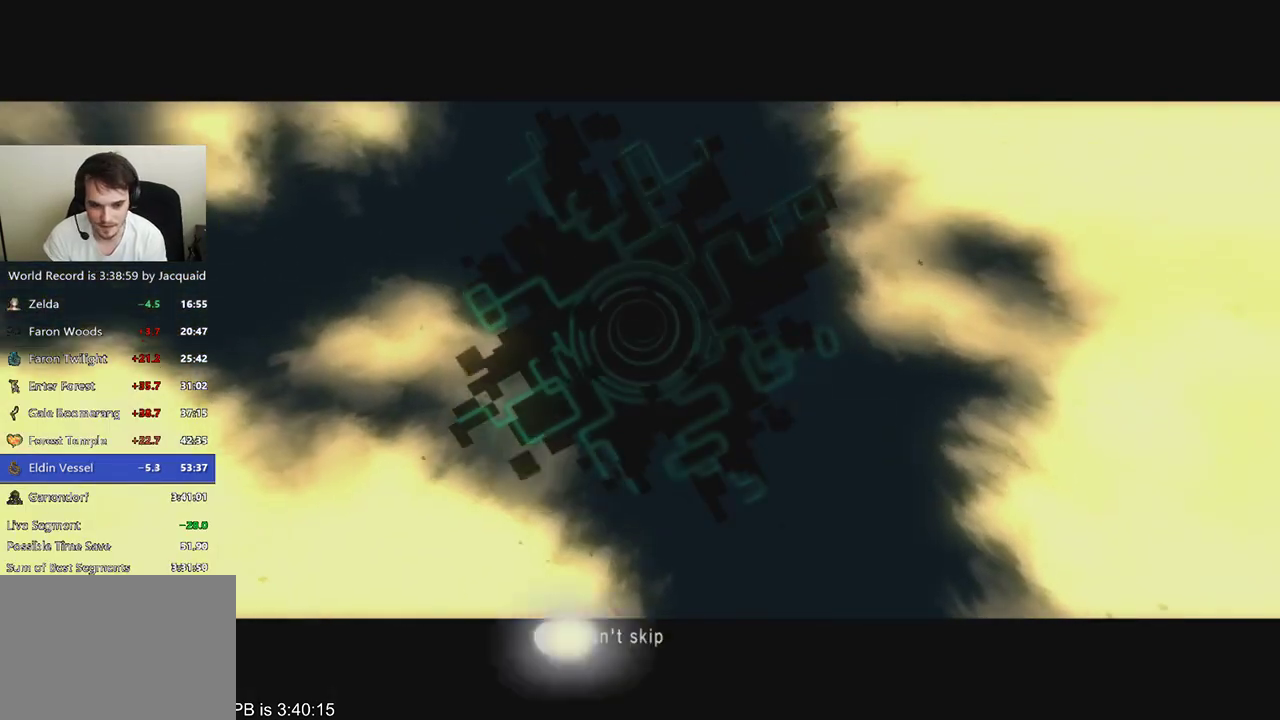
{"buttons": ["START"], "left_stick": "center", "right_stick": "center", "events": [[33, "START", "up"], [67, "START", "down"], [133, "START", "up"], [167, "START", "down"], [233, "START", "up"], [267, "START", "down"], [333, "START", "up"], [400, "START", "down"], [467, "START", "up"], [500, "START", "down"]]}
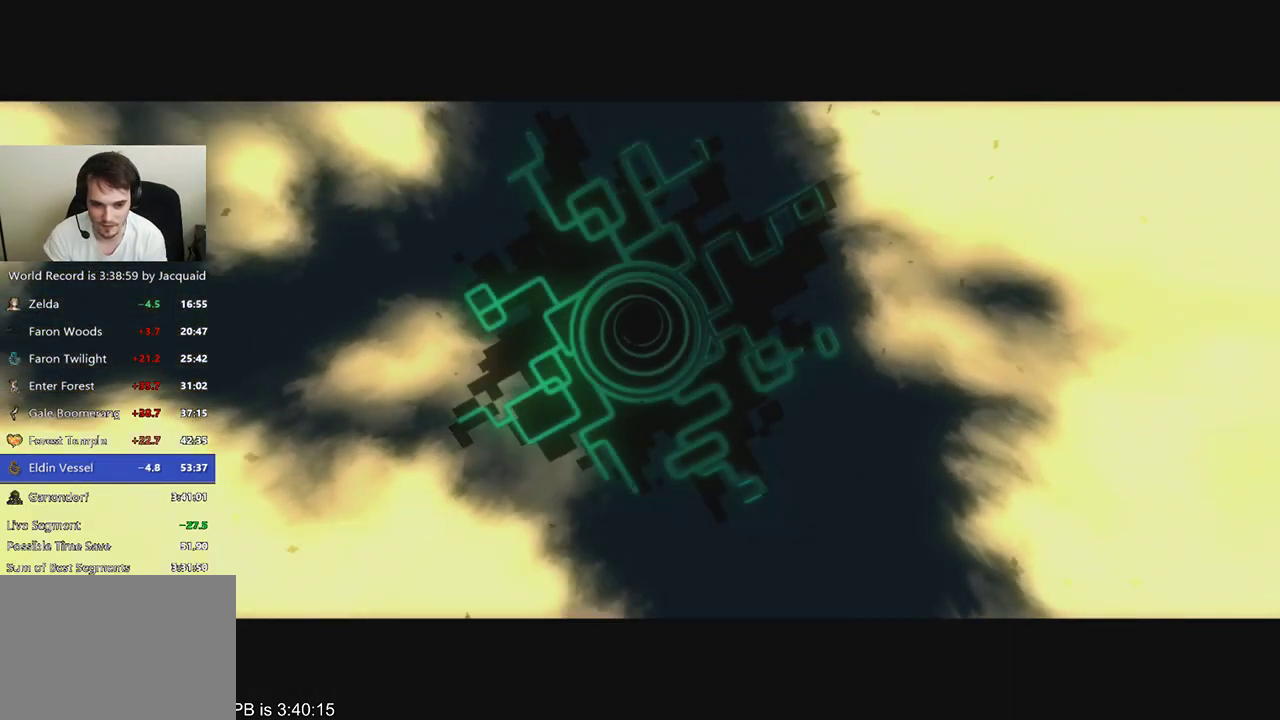
{"buttons": [], "left_stick": "center", "right_stick": "center", "events": [[33, "START", "up"], [100, "START", "down"], [133, "START", "up"], [167, "START", "down"], [200, "START", "up"], [267, "START", "down"], [300, "START", "up"], [367, "START", "down"], [500, "START", "up"]]}
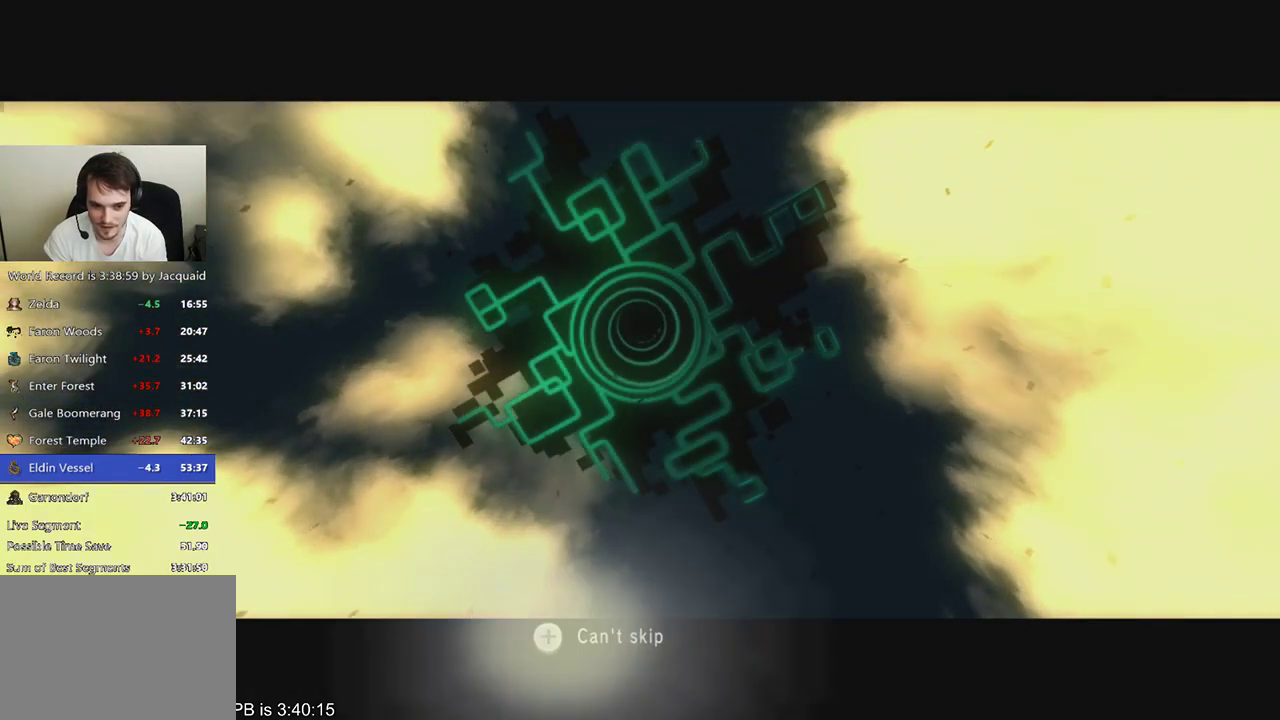
{"buttons": ["START"], "left_stick": "center", "right_stick": "center", "events": [[67, "START", "down"], [100, "START", "up"], [133, "START", "down"], [200, "START", "up"], [267, "START", "down"], [333, "START", "up"], [400, "START", "down"], [433, "START", "up"], [500, "START", "down"]]}
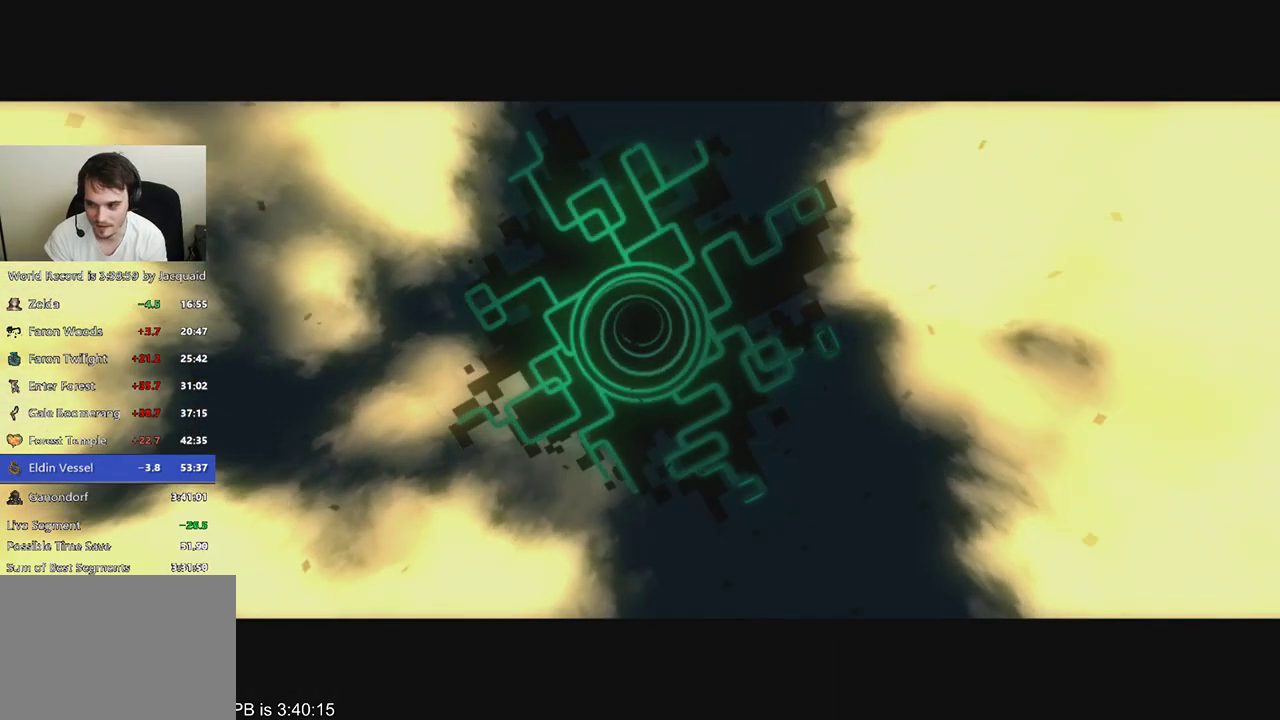
{"buttons": [], "left_stick": "center", "right_stick": "center", "events": [[33, "START", "up"], [67, "START", "down"], [167, "START", "up"], [233, "START", "down"], [267, "START", "up"], [300, "START", "down"], [367, "START", "up"], [433, "START", "down"], [500, "START", "up"]]}